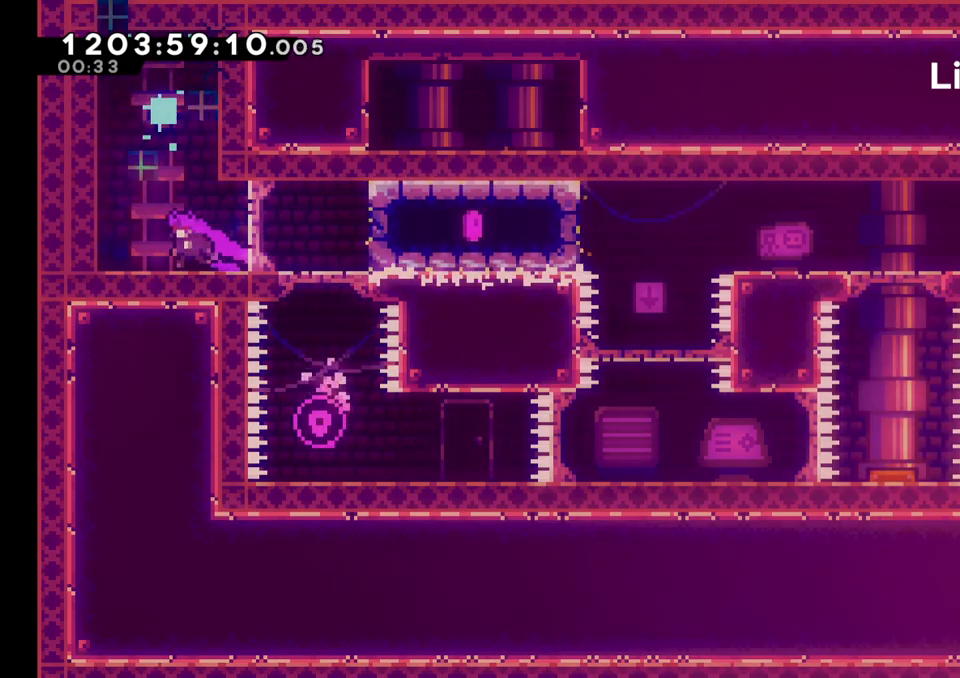
Gameplay with a controller (Nintendo layout); each line is a JSON object with the inputs held at the frame after it. "events" lists button and stick changes between this image and that frame as [ms after this image, input, new state], when the widget could be followed in between. Not read: L1 L3 R1 R3.
{"buttons": [], "left_stick": "up", "right_stick": "center", "events": [[300, "left_stick", "up"], [317, "Y", "down"], [483, "Y", "up"]]}
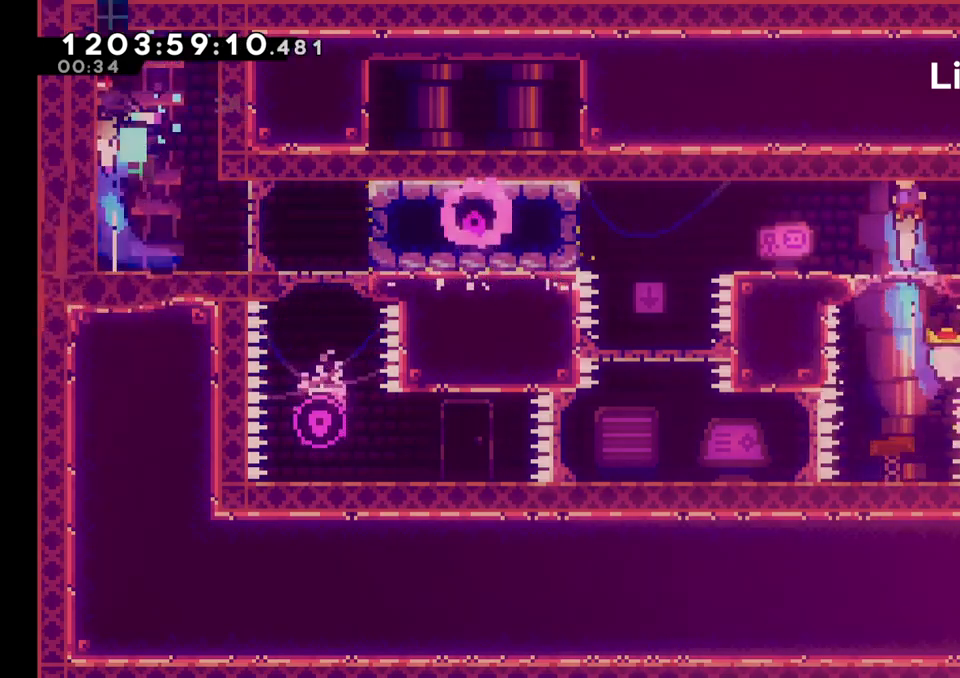
{"buttons": [], "left_stick": "center", "right_stick": "center", "events": [[117, "left_stick", "center"]]}
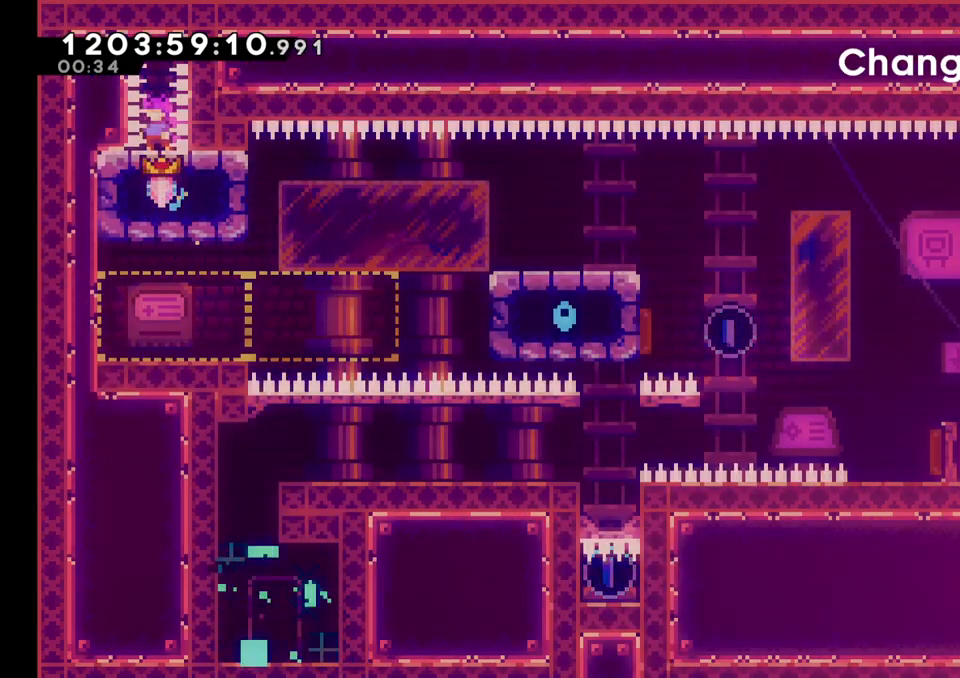
{"buttons": [], "left_stick": "center", "right_stick": "center", "events": []}
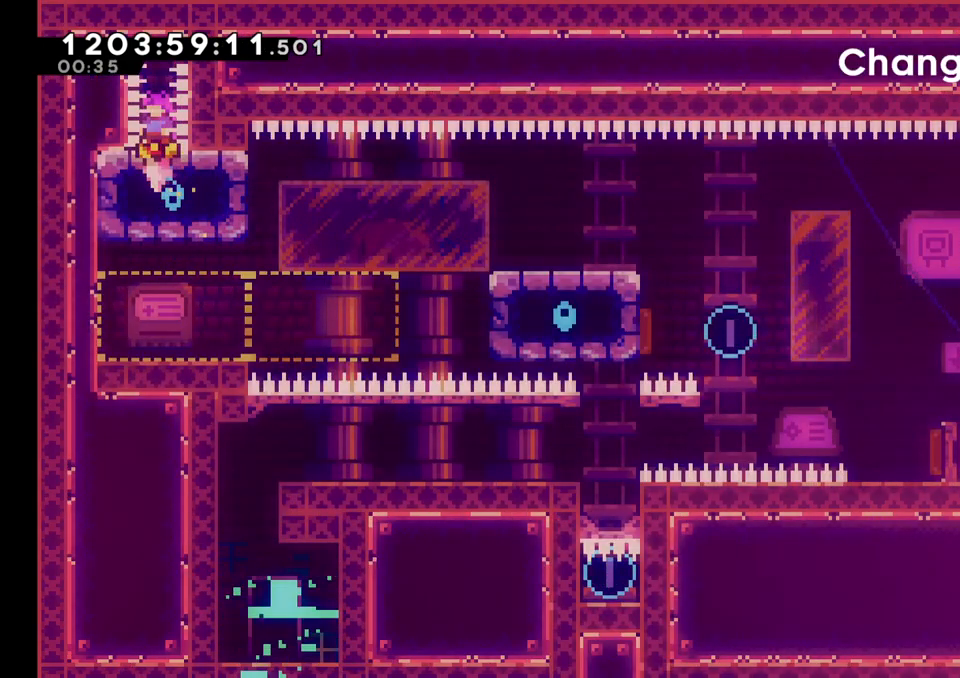
{"buttons": [], "left_stick": "center", "right_stick": "center", "events": []}
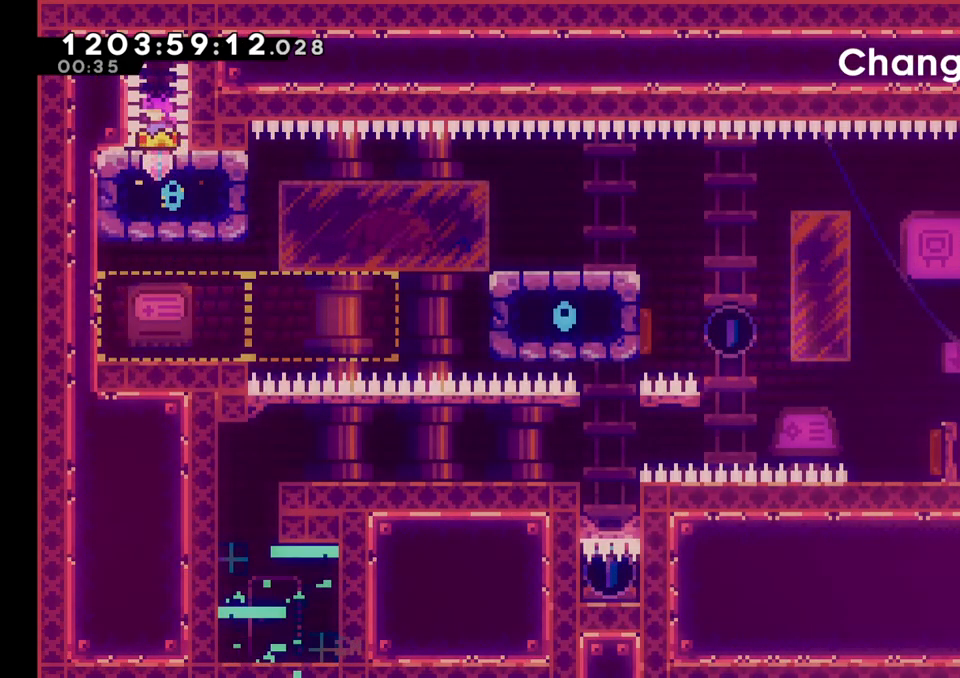
{"buttons": ["Y"], "left_stick": "up", "right_stick": "center", "events": [[350, "left_stick", "up"], [433, "Y", "down"]]}
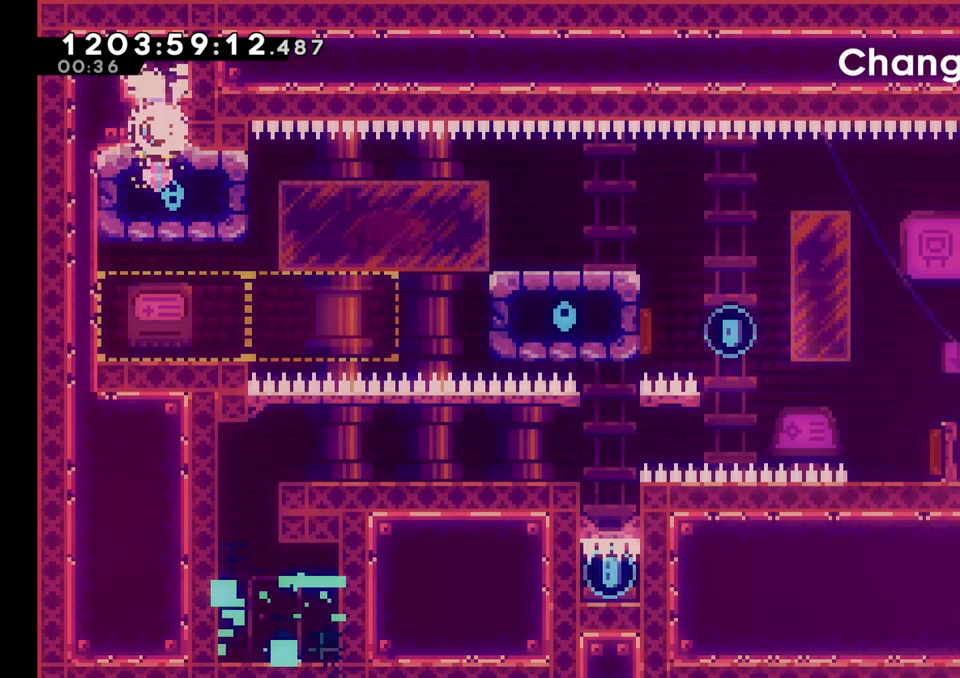
{"buttons": [], "left_stick": "center", "right_stick": "center", "events": [[100, "Y", "up"], [117, "left_stick", "center"], [300, "left_stick", "down"], [317, "Y", "down"], [483, "Y", "up"], [483, "left_stick", "center"]]}
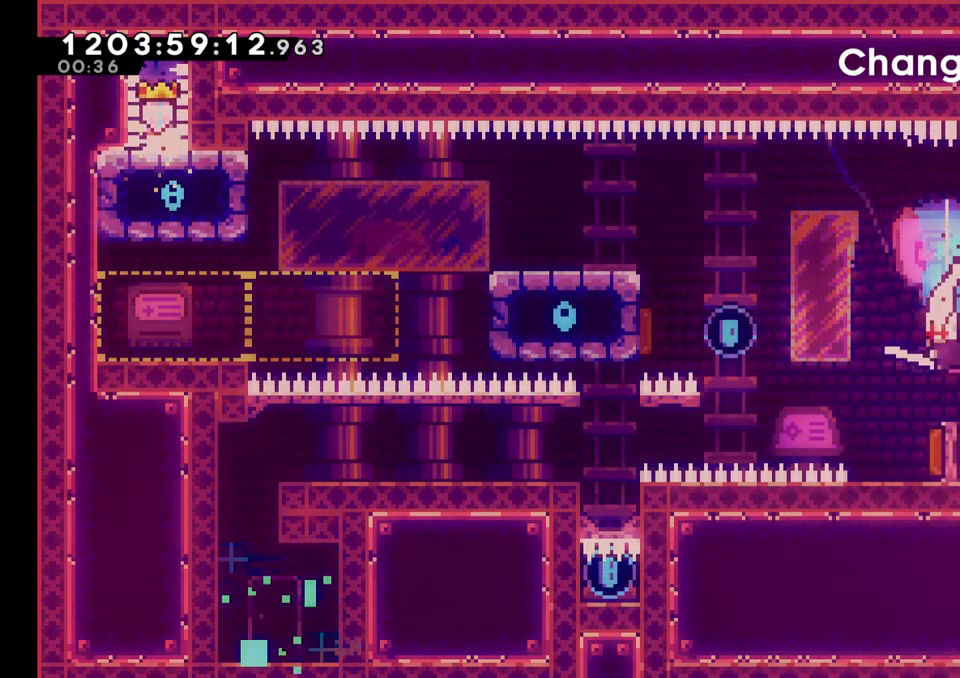
{"buttons": [], "left_stick": "center", "right_stick": "center", "events": []}
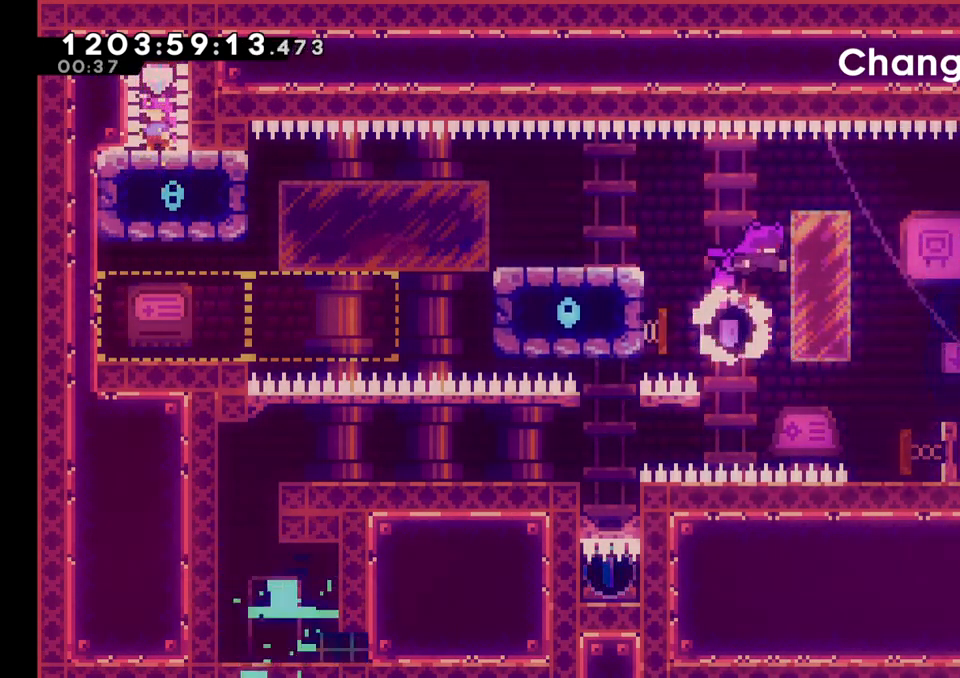
{"buttons": [], "left_stick": "center", "right_stick": "center", "events": []}
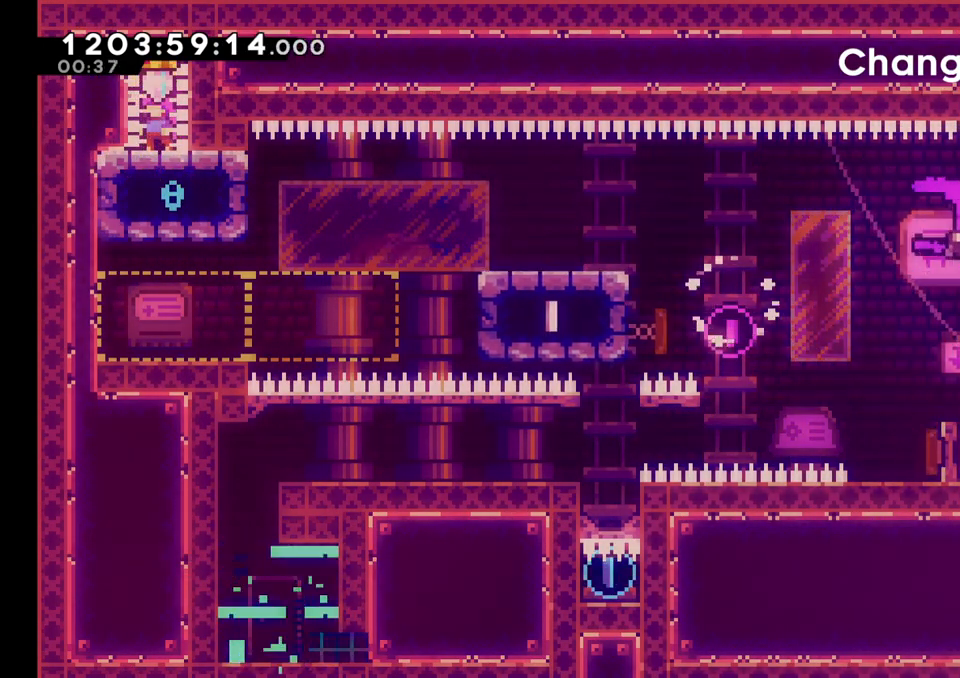
{"buttons": [], "left_stick": "center", "right_stick": "center", "events": []}
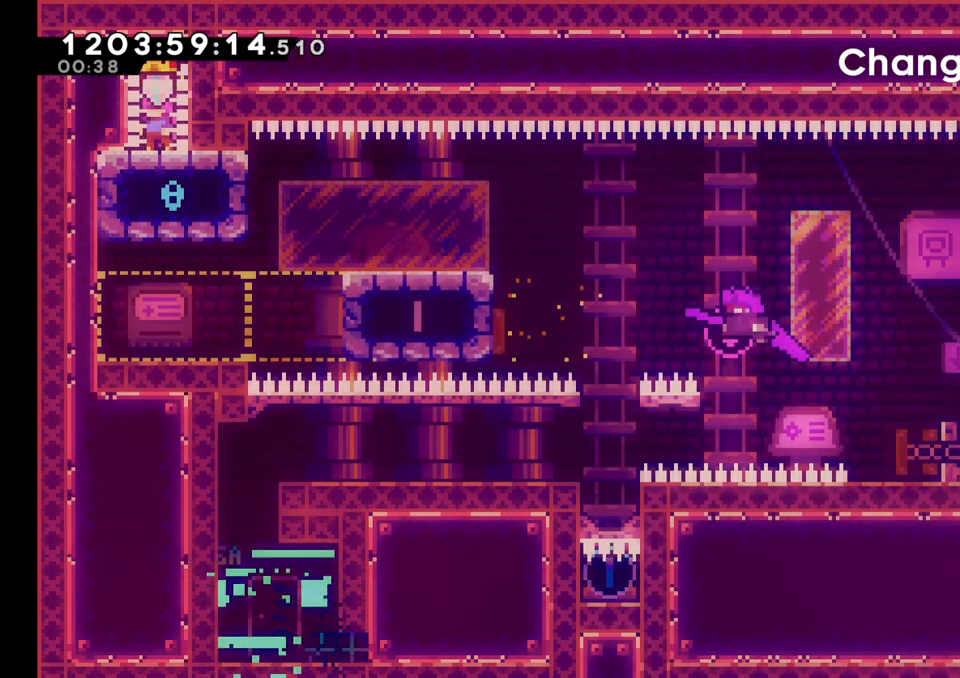
{"buttons": [], "left_stick": "center", "right_stick": "center", "events": []}
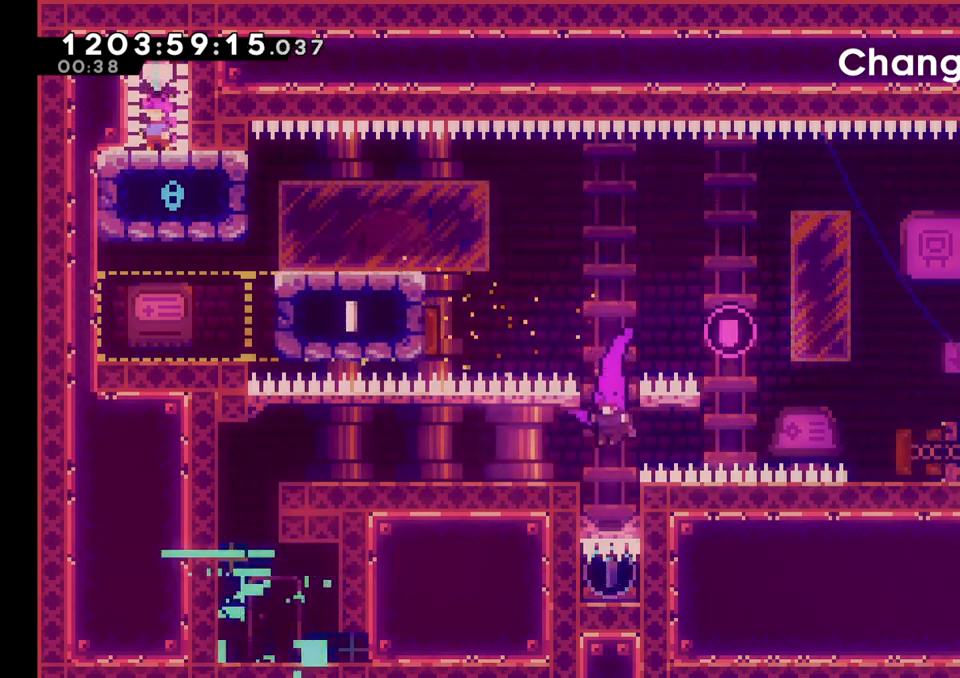
{"buttons": [], "left_stick": "center", "right_stick": "center", "events": []}
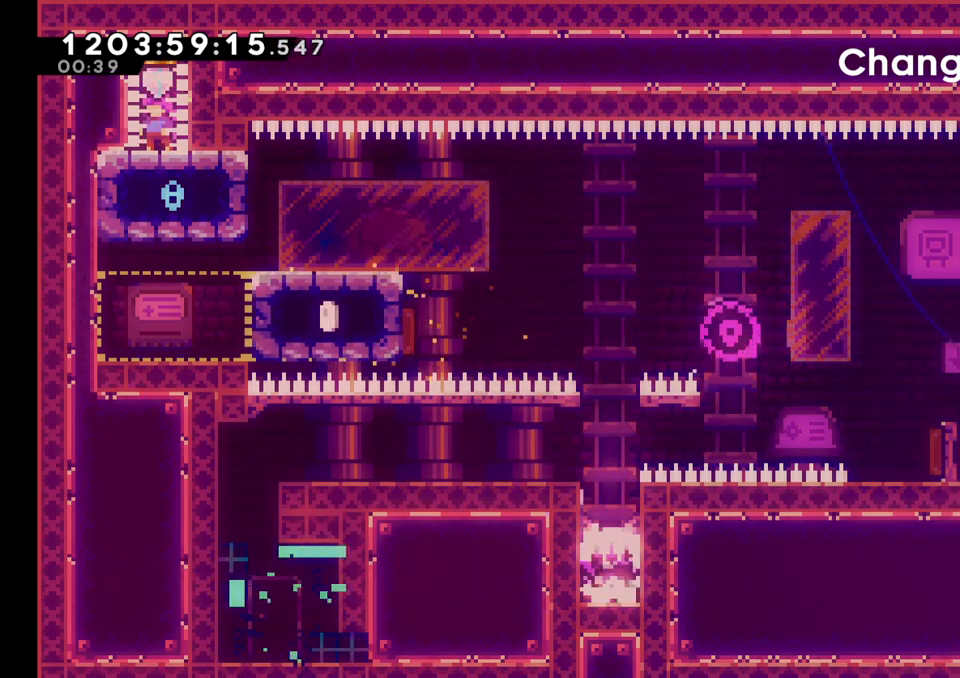
{"buttons": [], "left_stick": "center", "right_stick": "center", "events": []}
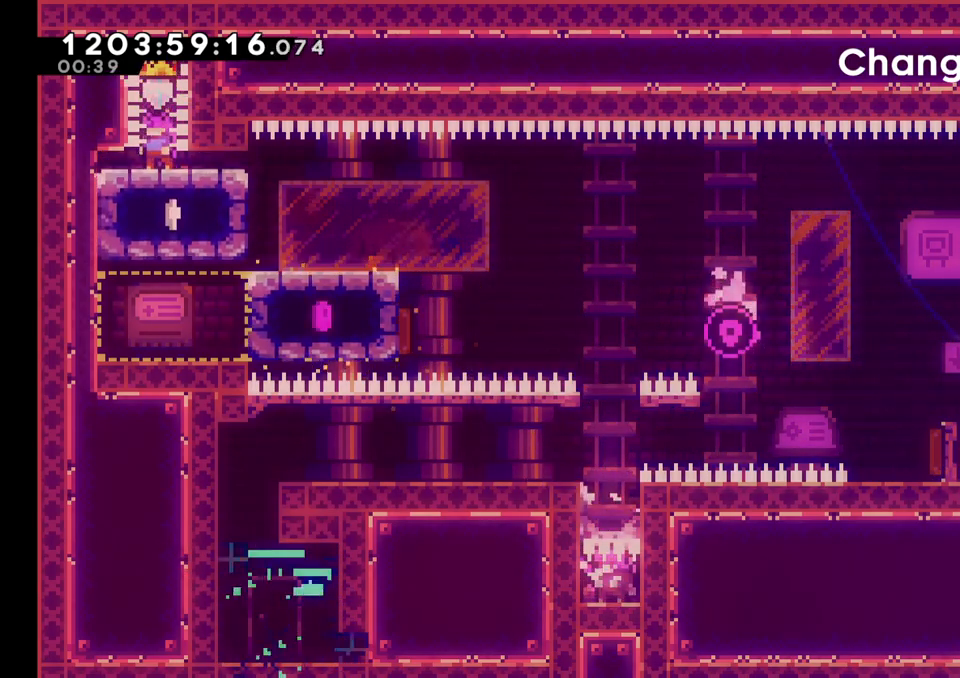
{"buttons": [], "left_stick": "right", "right_stick": "center", "events": [[400, "left_stick", "right"]]}
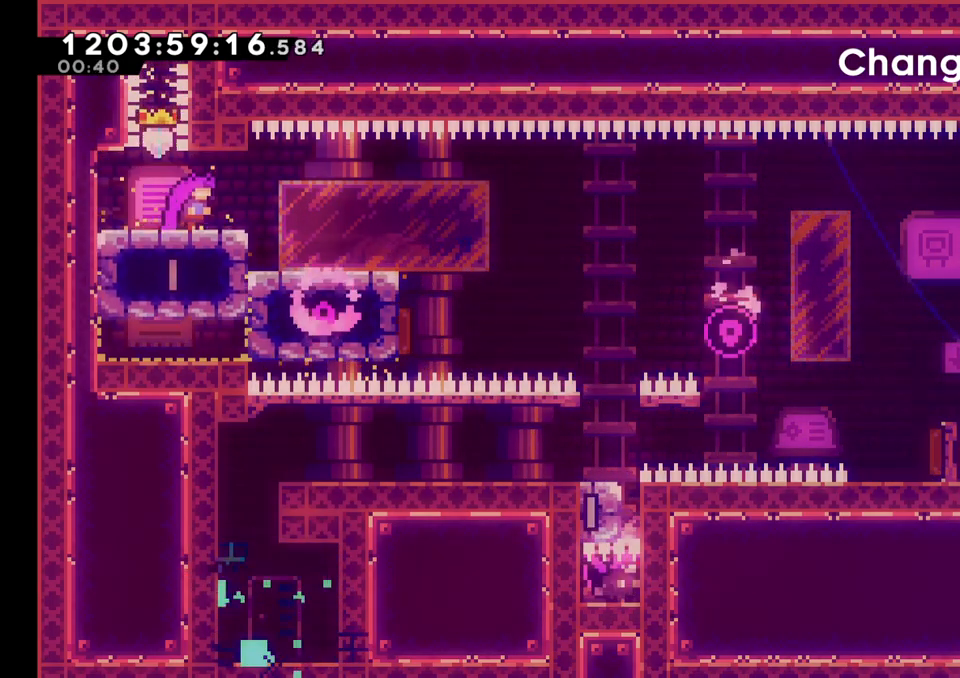
{"buttons": [], "left_stick": "right", "right_stick": "center", "events": []}
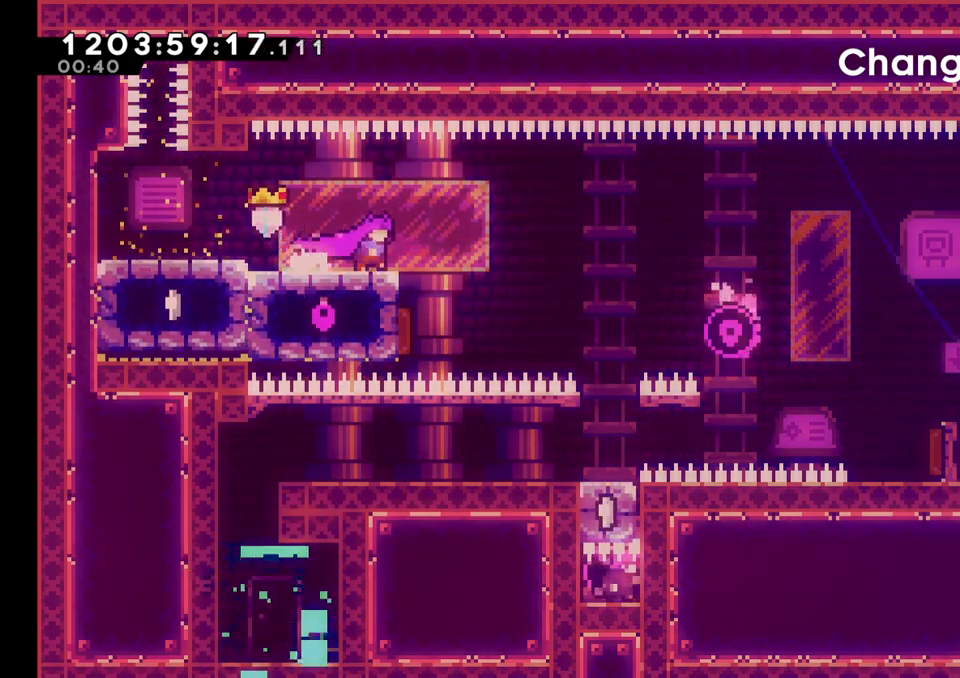
{"buttons": [], "left_stick": "center", "right_stick": "center", "events": [[350, "Y", "down"], [350, "left_stick", "left"], [483, "Y", "up"], [500, "left_stick", "center"]]}
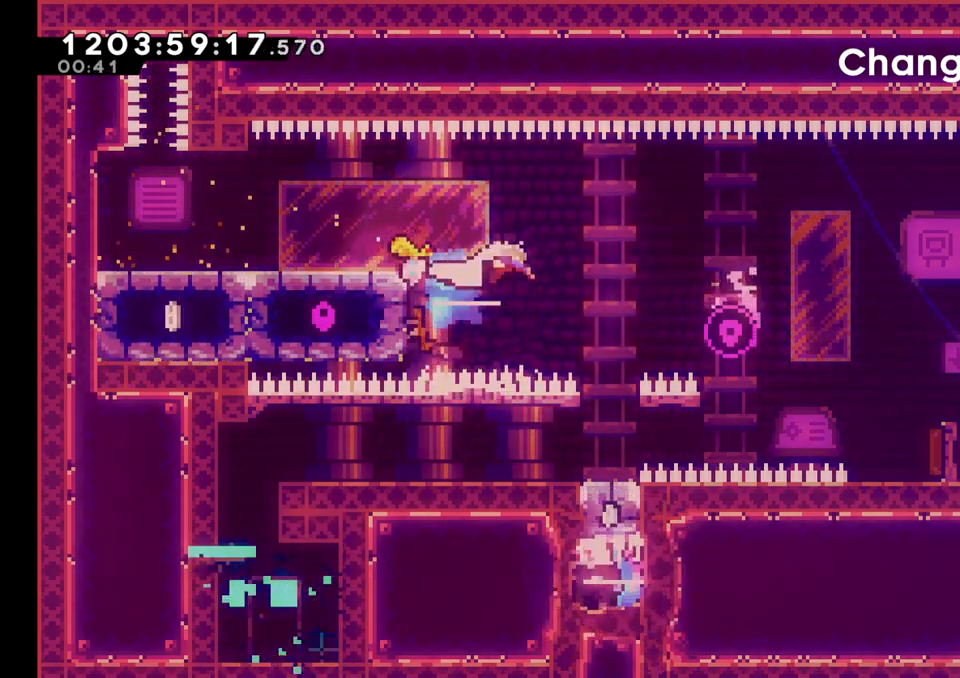
{"buttons": [], "left_stick": "center", "right_stick": "center", "events": []}
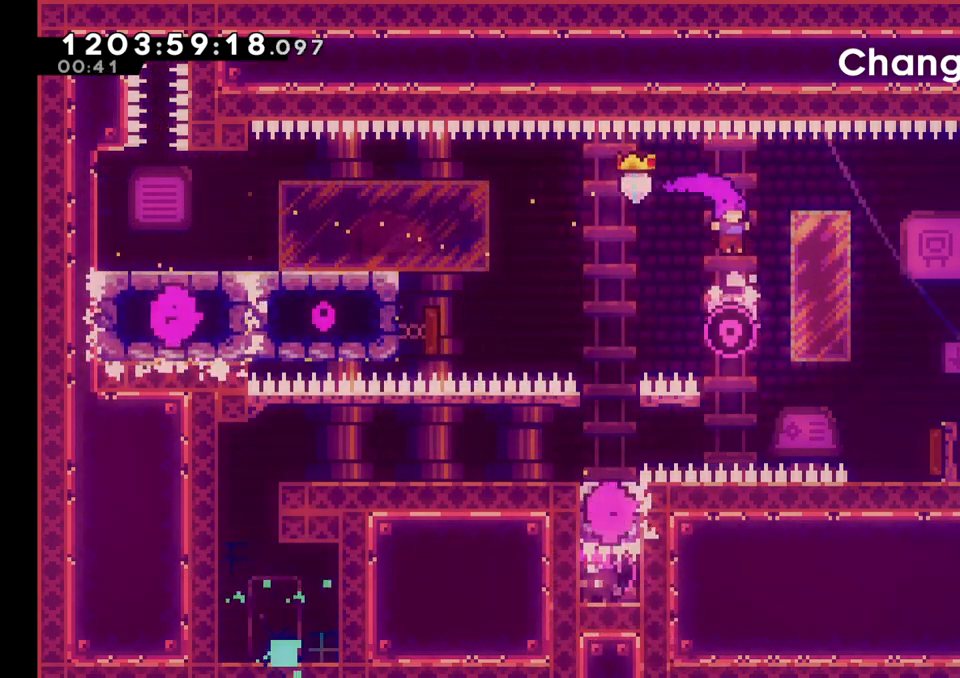
{"buttons": [], "left_stick": "center", "right_stick": "center", "events": [[367, "left_stick", "right"], [383, "Y", "down"], [483, "Y", "up"], [483, "left_stick", "center"]]}
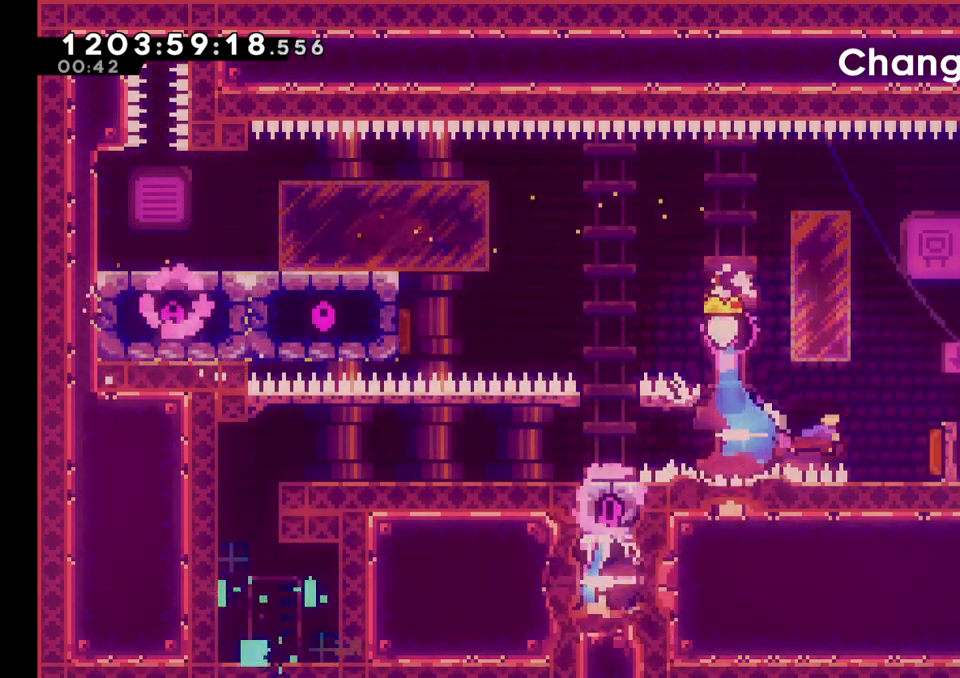
{"buttons": [], "left_stick": "center", "right_stick": "center", "events": []}
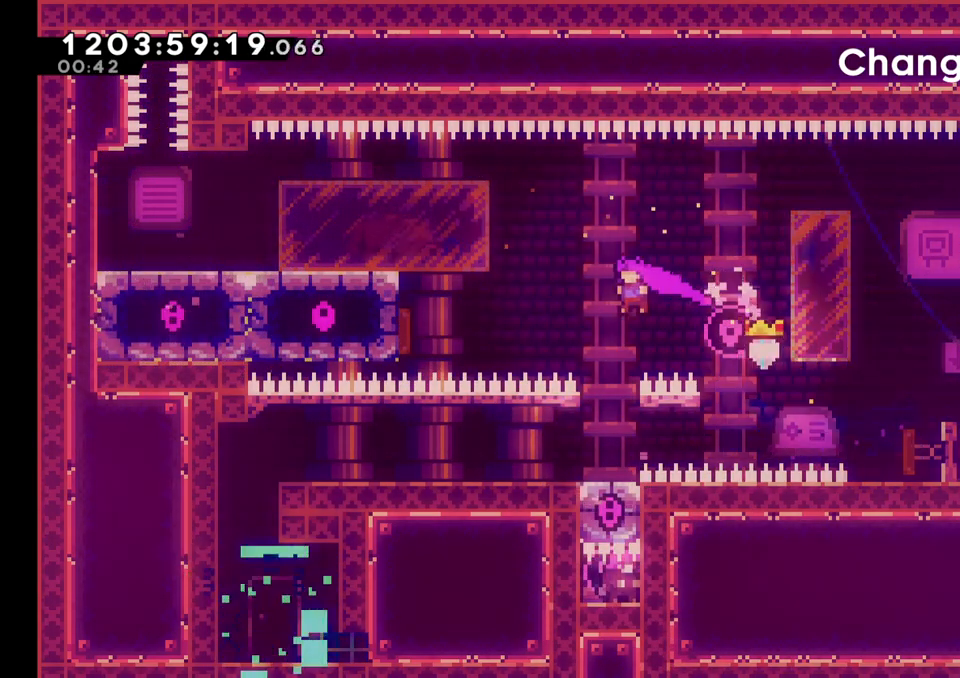
{"buttons": [], "left_stick": "left", "right_stick": "center", "events": [[433, "left_stick", "left"]]}
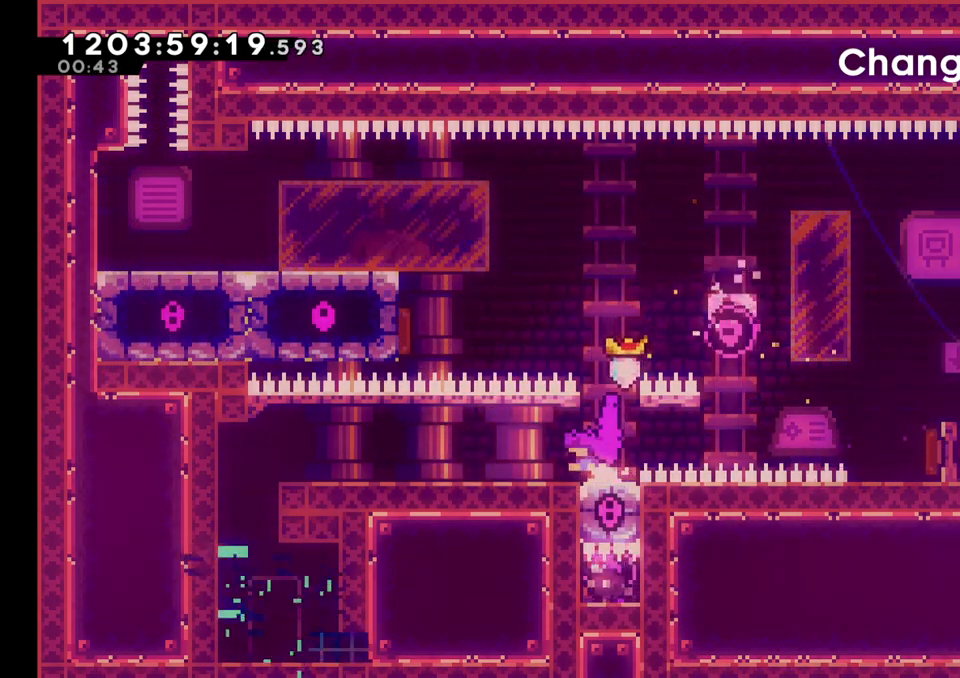
{"buttons": [], "left_stick": "left", "right_stick": "center", "events": []}
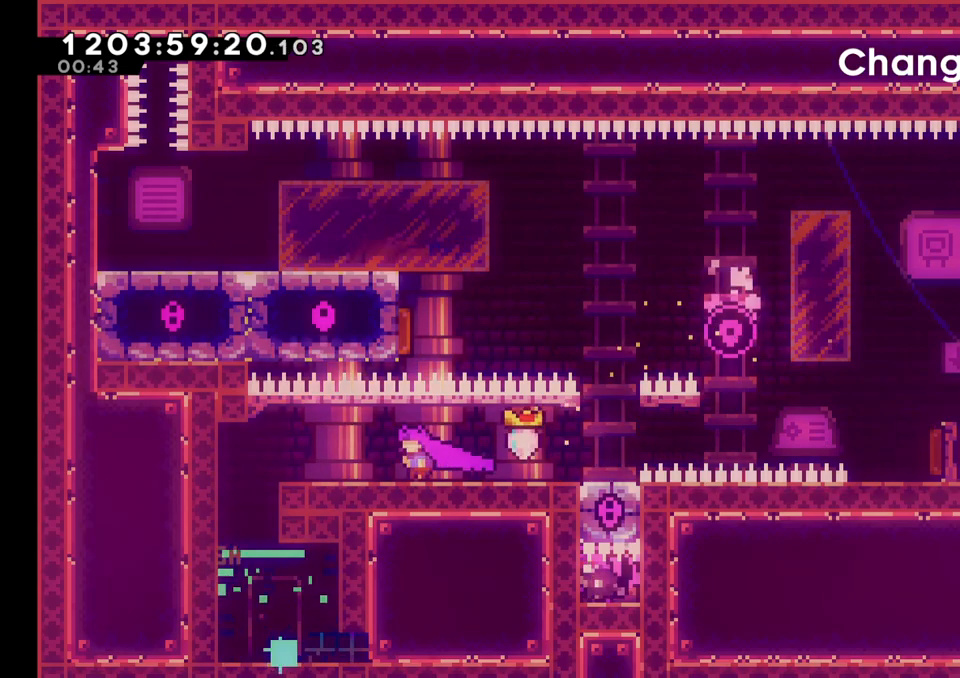
{"buttons": [], "left_stick": "left", "right_stick": "center", "events": []}
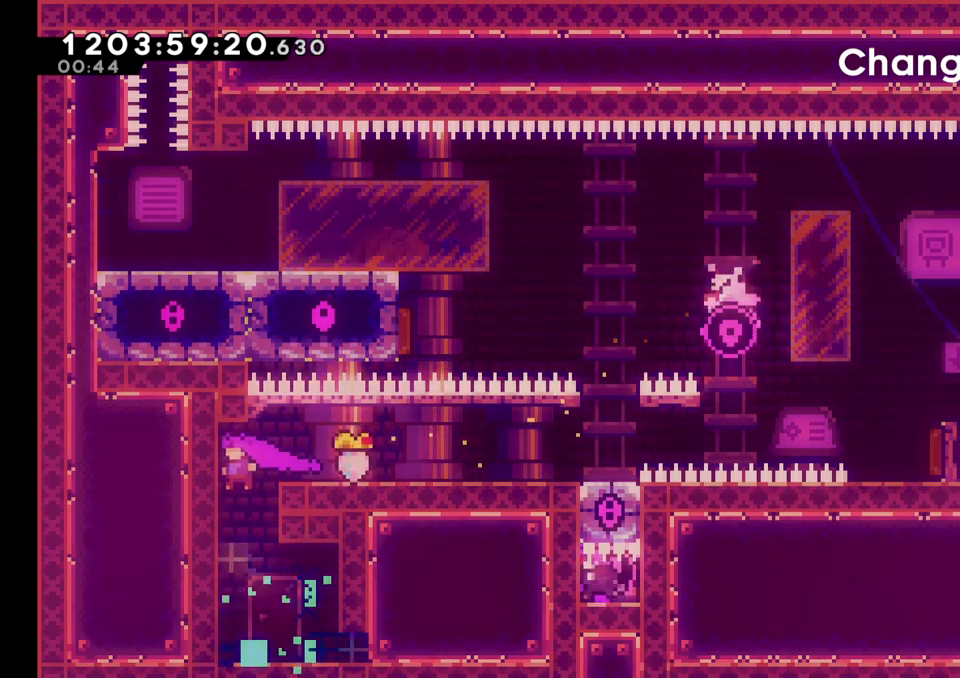
{"buttons": [], "left_stick": "center", "right_stick": "center", "events": [[50, "left_stick", "center"]]}
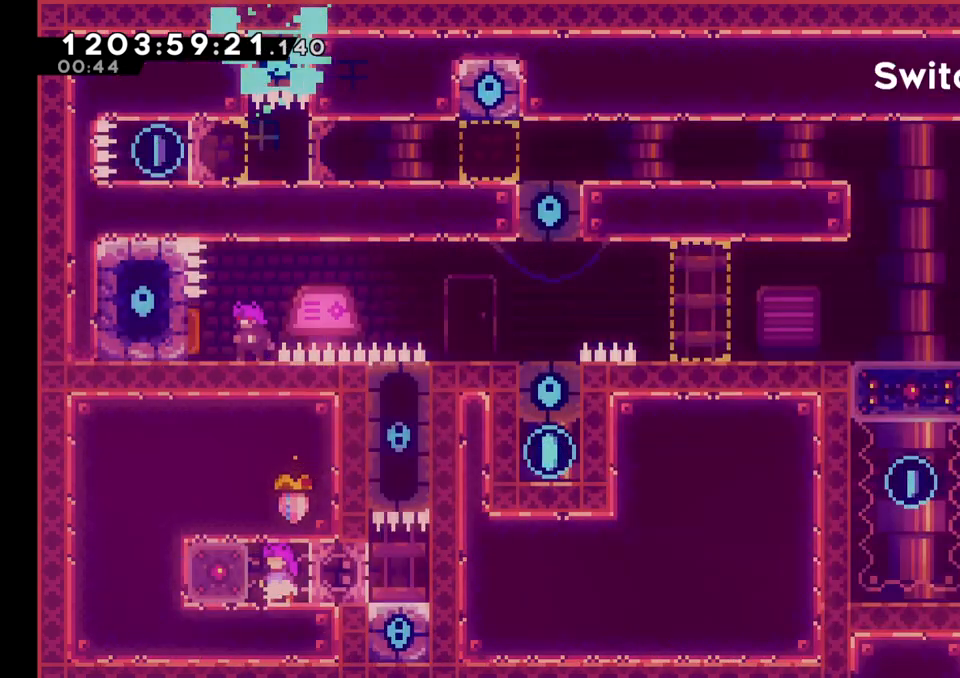
{"buttons": [], "left_stick": "center", "right_stick": "center", "events": []}
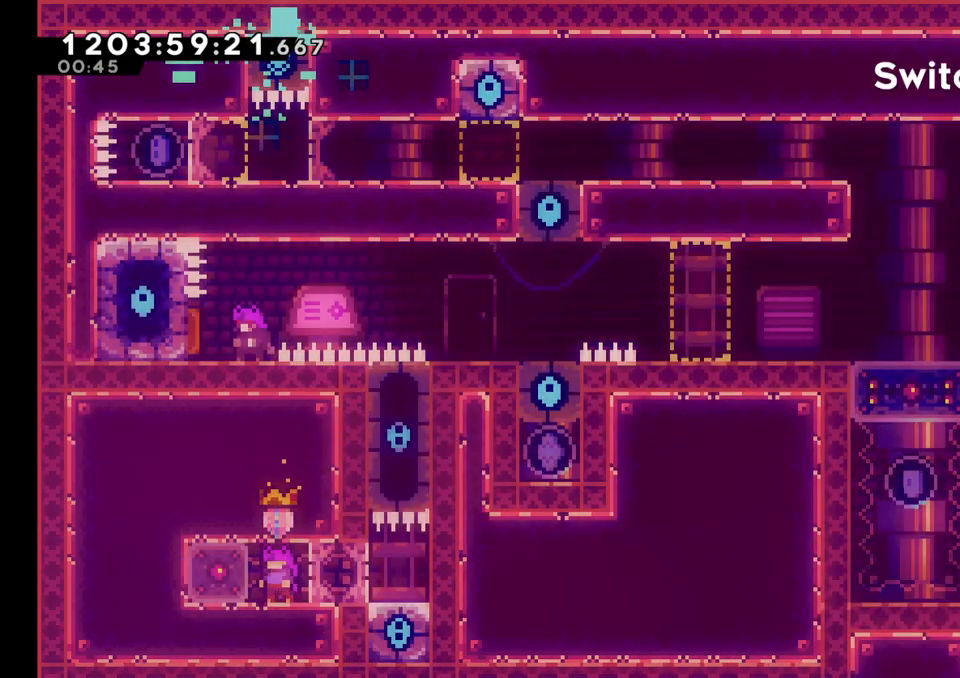
{"buttons": [], "left_stick": "left", "right_stick": "center", "events": [[333, "left_stick", "left"]]}
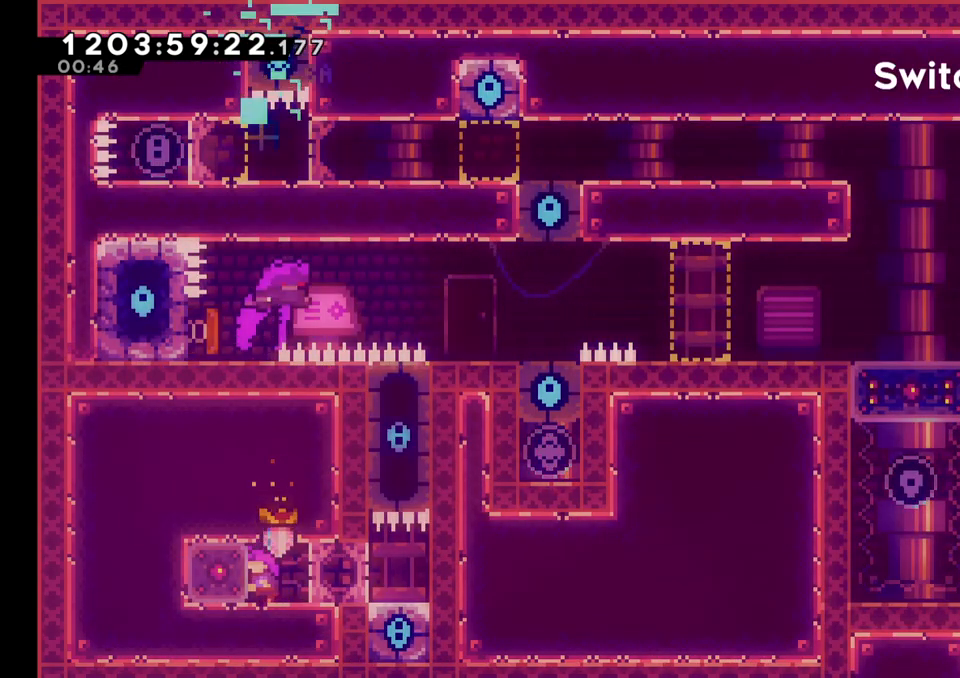
{"buttons": ["B"], "left_stick": "right", "right_stick": "center", "events": [[100, "left_stick", "up-right"], [167, "left_stick", "right"], [467, "B", "down"]]}
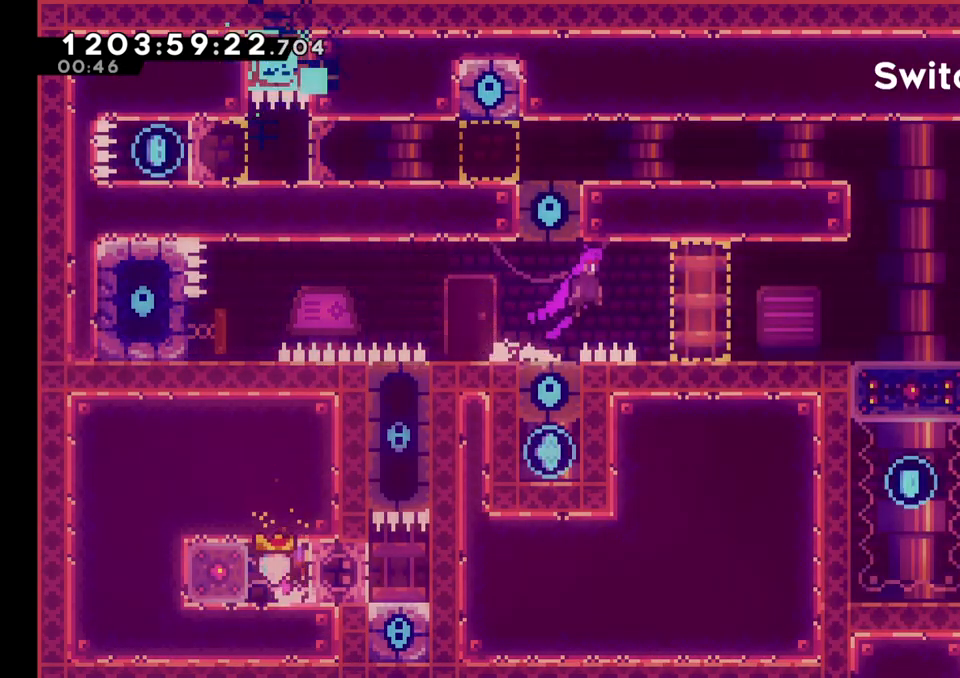
{"buttons": [], "left_stick": "right", "right_stick": "center", "events": [[283, "B", "up"]]}
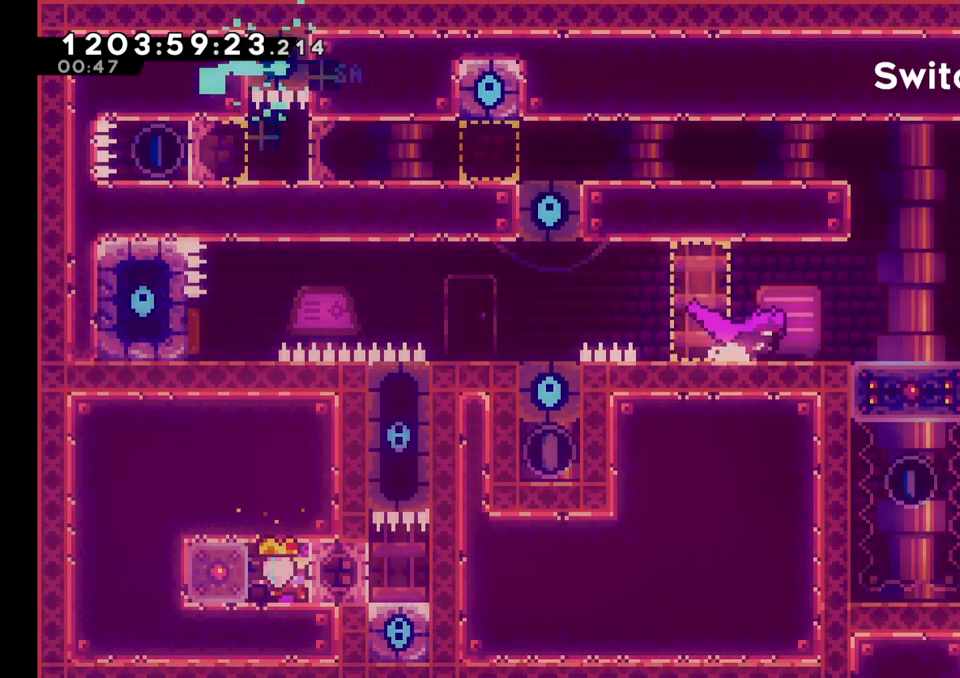
{"buttons": [], "left_stick": "right", "right_stick": "center", "events": []}
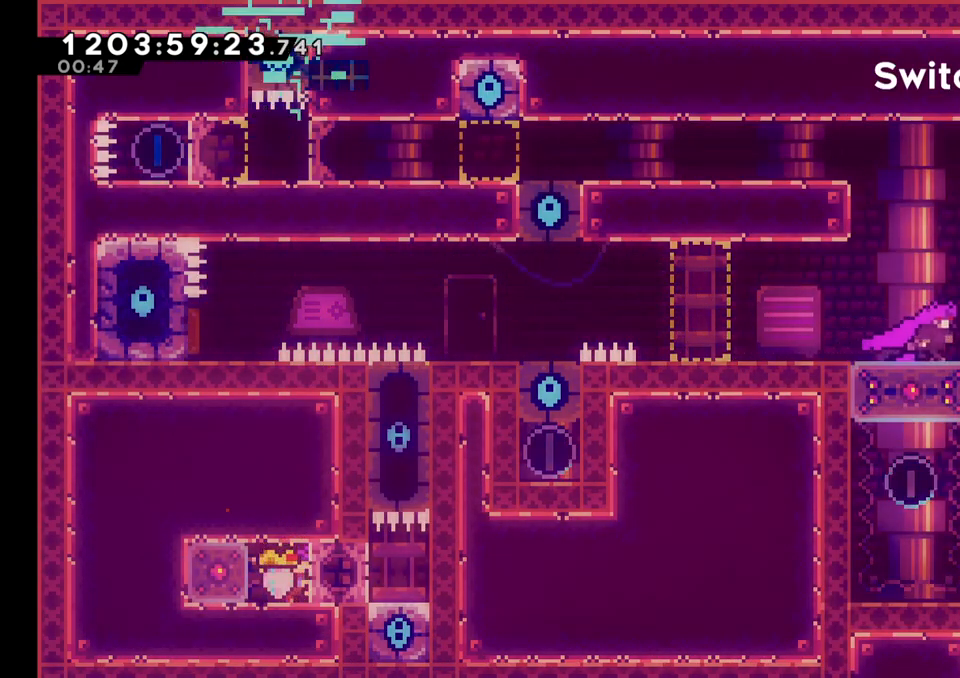
{"buttons": [], "left_stick": "right", "right_stick": "center", "events": []}